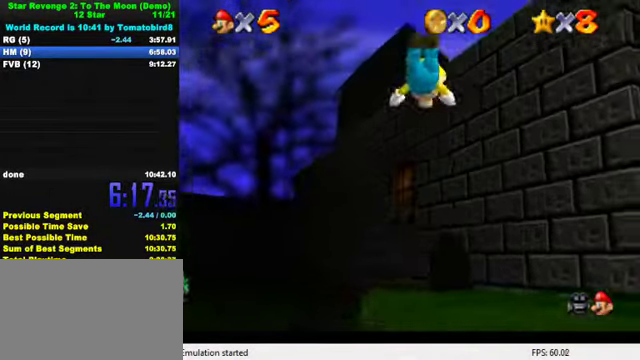
Gameplay with keyboard; each line is a JSON object with the keys held at the frame after it. "events" lists presses ("down") and releases ("up") of "a", "c", "ctrl", "d", "down", "left", "return", "right", "s", "shift", "up", "w", "x" and "y" between this image and that frame as [ms after this image, input, new state], when the widget could be followed in between. No other keys are recorded. Mouse input is not recorded.
{"keys": ["up"], "events": []}
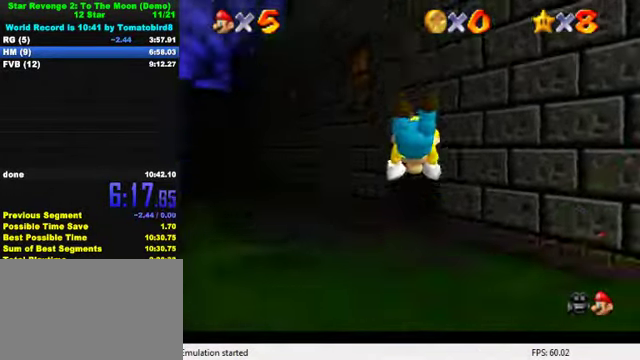
{"keys": ["ctrl", "shift", "up"], "events": [[433, "ctrl", "down"], [466, "shift", "down"]]}
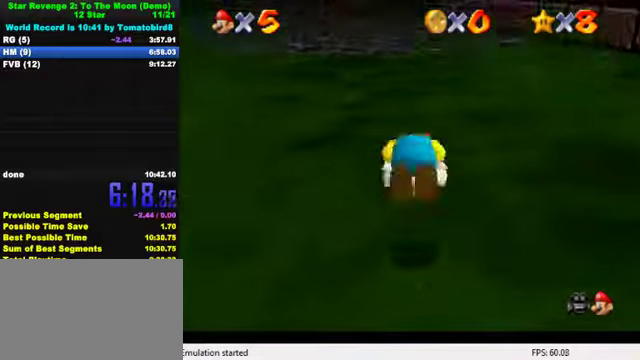
{"keys": ["ctrl", "up"], "events": [[100, "ctrl", "up"], [100, "shift", "up"], [500, "ctrl", "down"]]}
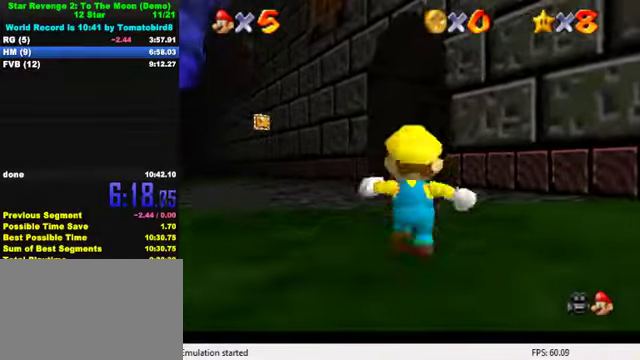
{"keys": ["ctrl", "shift", "up"], "events": [[133, "ctrl", "up"], [366, "ctrl", "down"], [400, "shift", "down"]]}
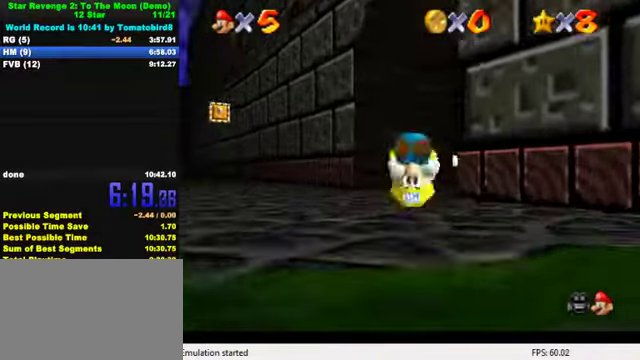
{"keys": ["up"], "events": [[33, "shift", "up"], [66, "ctrl", "up"]]}
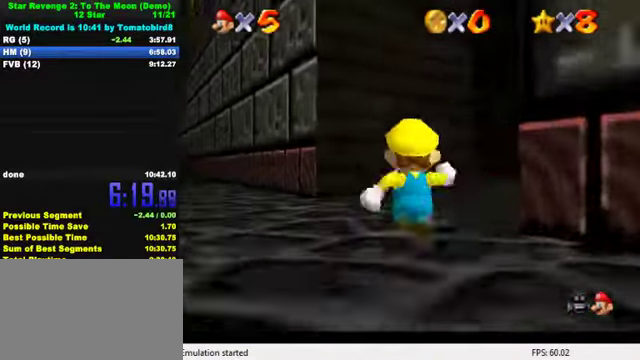
{"keys": ["ctrl", "shift", "up"], "events": [[33, "right", "down"], [100, "ctrl", "down"], [166, "right", "up"], [233, "ctrl", "up"], [433, "ctrl", "down"], [466, "shift", "down"]]}
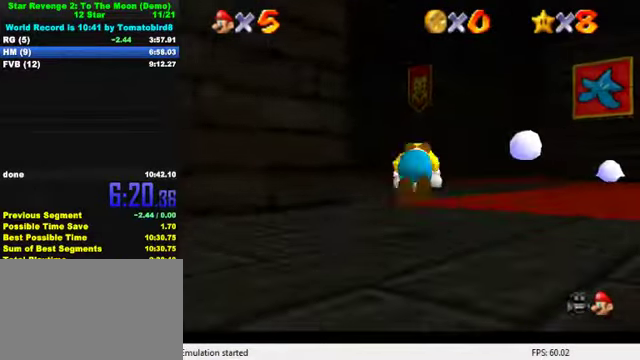
{"keys": ["left", "up"], "events": [[66, "ctrl", "up"], [66, "shift", "up"], [433, "left", "down"]]}
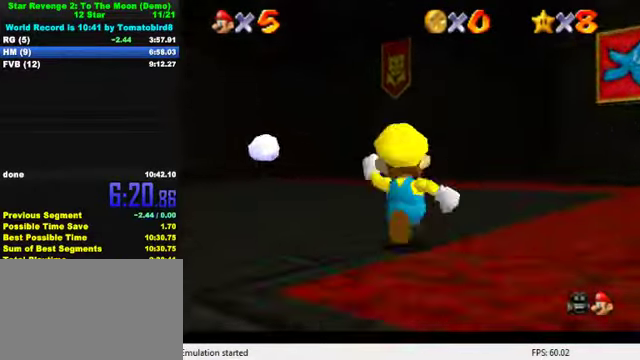
{"keys": ["ctrl", "shift", "up"], "events": [[133, "ctrl", "down"], [266, "ctrl", "up"], [433, "left", "up"], [466, "ctrl", "down"], [500, "shift", "down"]]}
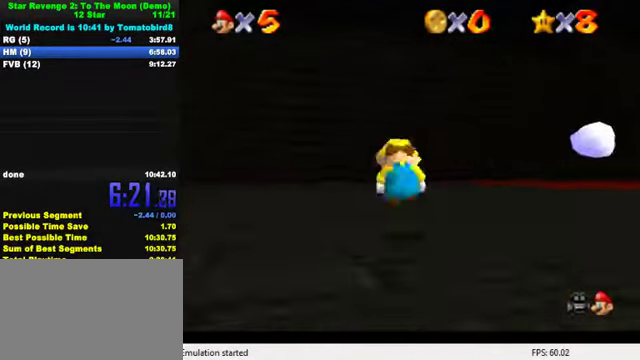
{"keys": ["left", "up"], "events": [[66, "shift", "up"], [100, "ctrl", "up"], [133, "left", "down"], [200, "a", "down"], [233, "a", "up"], [300, "a", "down"], [433, "a", "up"]]}
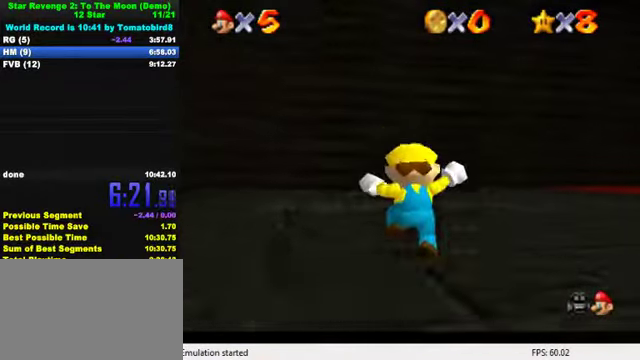
{"keys": ["down"], "events": [[66, "left", "up"], [133, "ctrl", "down"], [266, "ctrl", "up"], [400, "up", "up"], [500, "down", "down"]]}
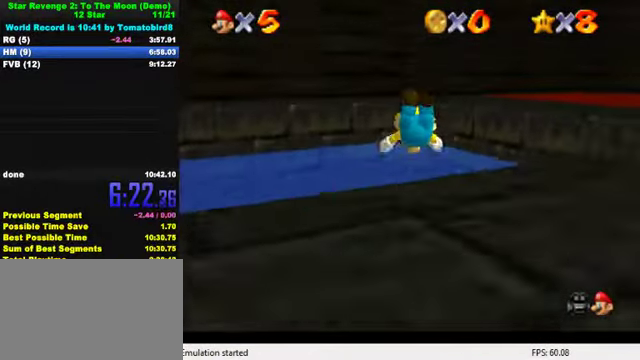
{"keys": ["shift", "up"], "events": [[233, "down", "up"], [333, "up", "down"], [500, "shift", "down"]]}
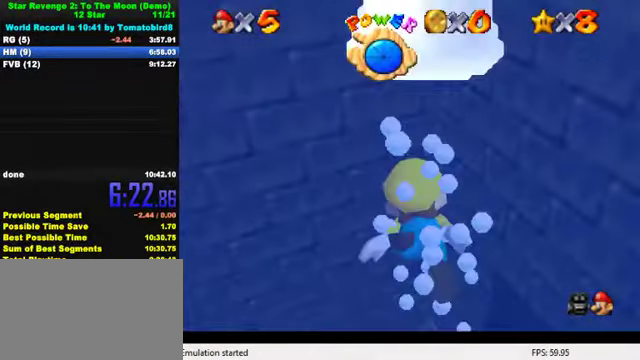
{"keys": ["right", "shift", "up"], "events": [[200, "shift", "up"], [300, "right", "down"], [433, "shift", "down"]]}
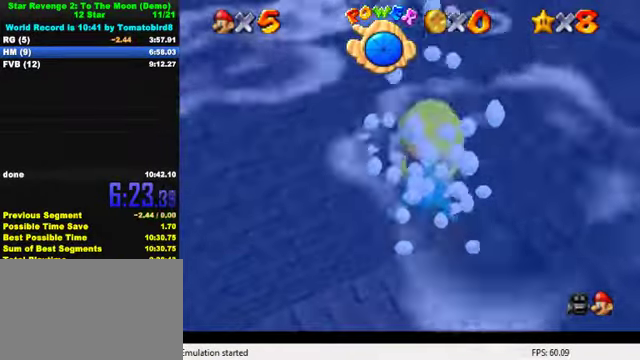
{"keys": ["right", "up"], "events": [[234, "shift", "up"]]}
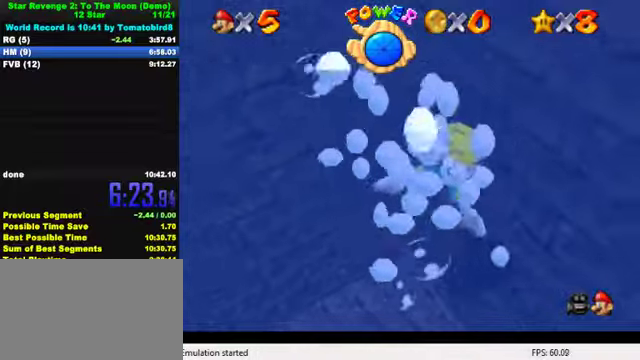
{"keys": ["right", "up"], "events": [[34, "shift", "down"], [367, "shift", "up"]]}
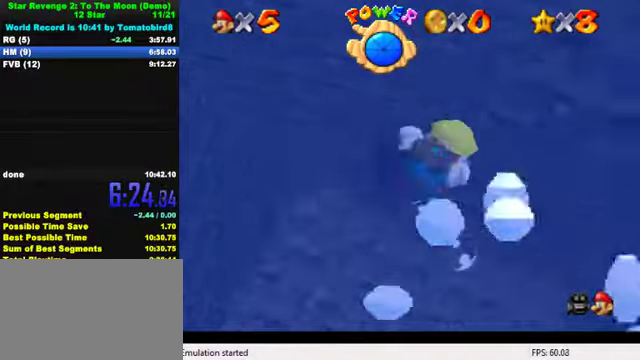
{"keys": ["down"], "events": [[34, "right", "up"], [200, "shift", "down"], [200, "up", "up"], [400, "down", "down"], [500, "shift", "up"]]}
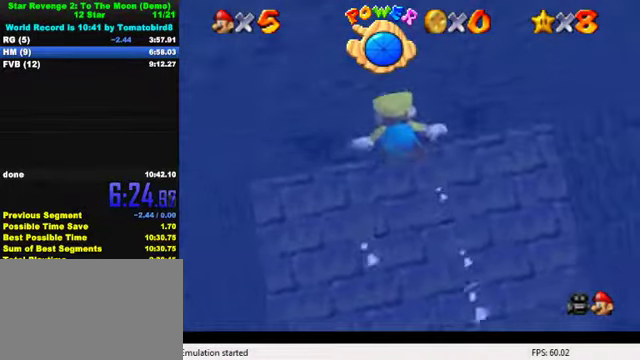
{"keys": ["down", "shift"], "events": [[300, "shift", "down"]]}
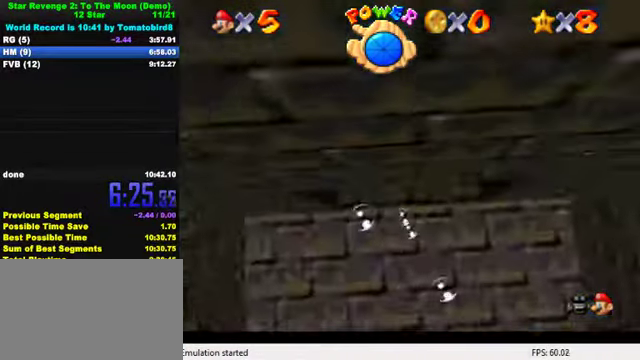
{"keys": ["down"], "events": [[234, "shift", "up"]]}
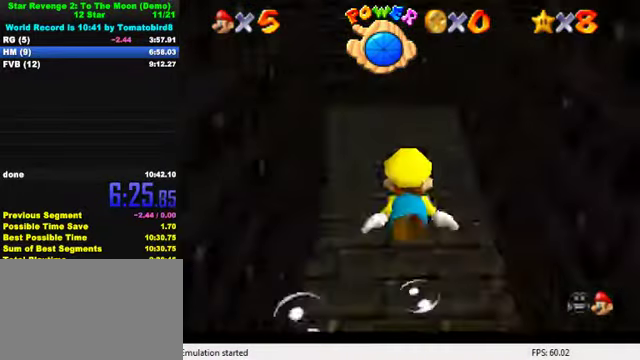
{"keys": ["left"], "events": [[34, "shift", "down"], [334, "left", "down"], [334, "shift", "up"], [400, "down", "up"]]}
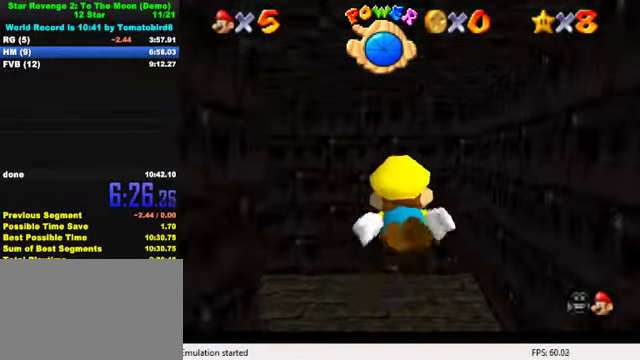
{"keys": ["left", "shift"], "events": [[167, "shift", "down"]]}
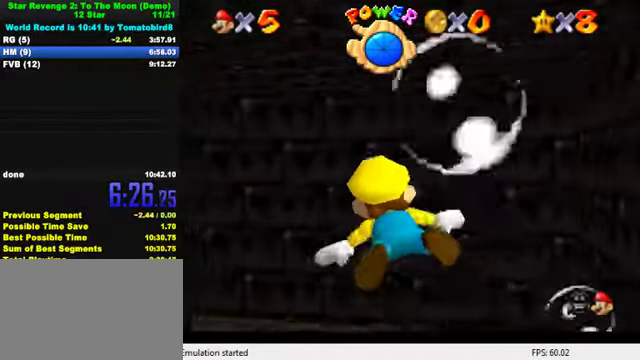
{"keys": ["left", "shift"], "events": [[67, "shift", "up"], [367, "shift", "down"]]}
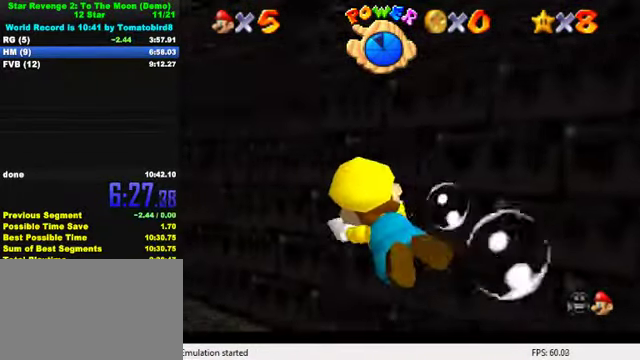
{"keys": ["right", "shift"], "events": [[134, "left", "up"], [200, "shift", "up"], [467, "right", "down"], [467, "shift", "down"]]}
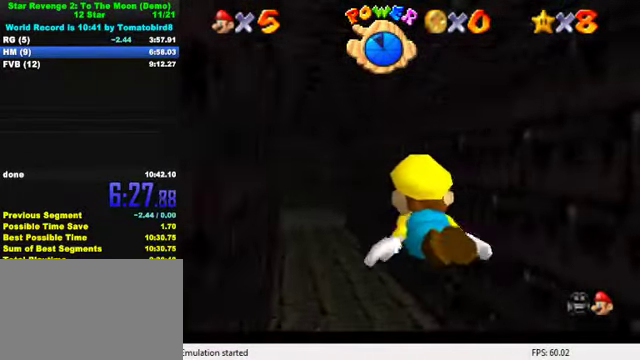
{"keys": [], "events": [[34, "right", "up"], [300, "shift", "up"]]}
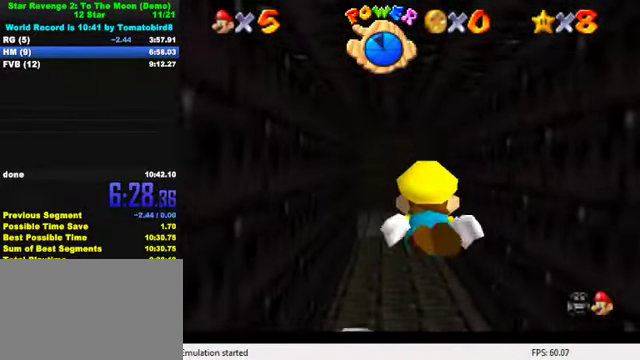
{"keys": [], "events": [[134, "shift", "down"], [467, "shift", "up"]]}